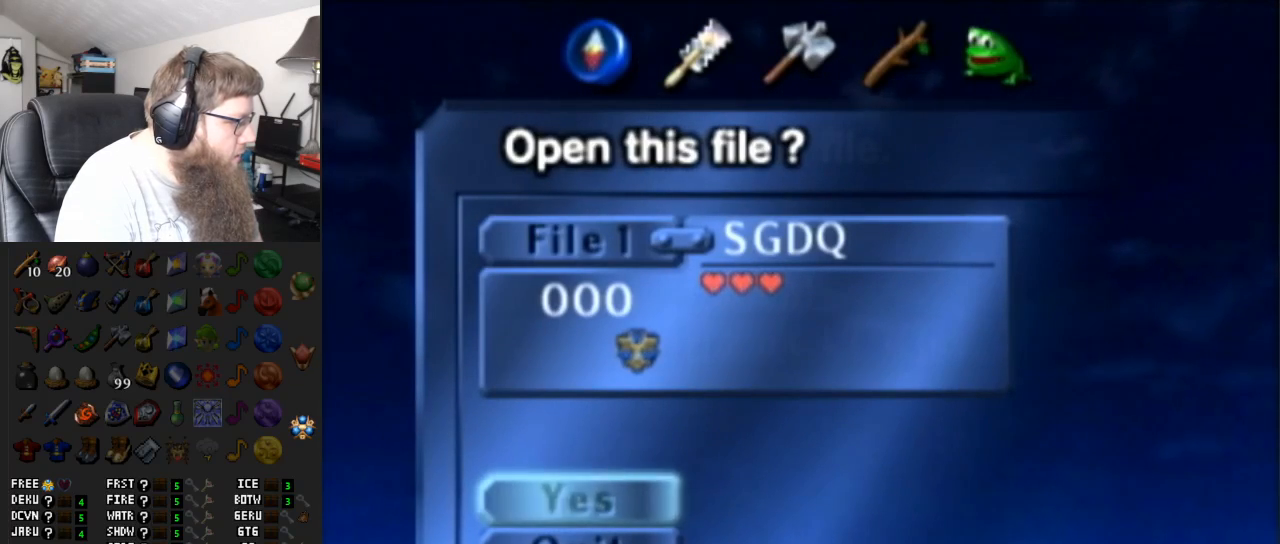
Gameplay with a controller (Nintendo layout); each line is a JSON object with the inputs held at the frame after it. "events" lists button and stick changes between this image and that frame as [ms after this image, input, new state], when the widget could be followed in between. Not read: L3 R3.
{"buttons": ["A"], "left_stick": "center", "right_stick": "center", "events": [[417, "A", "down"]]}
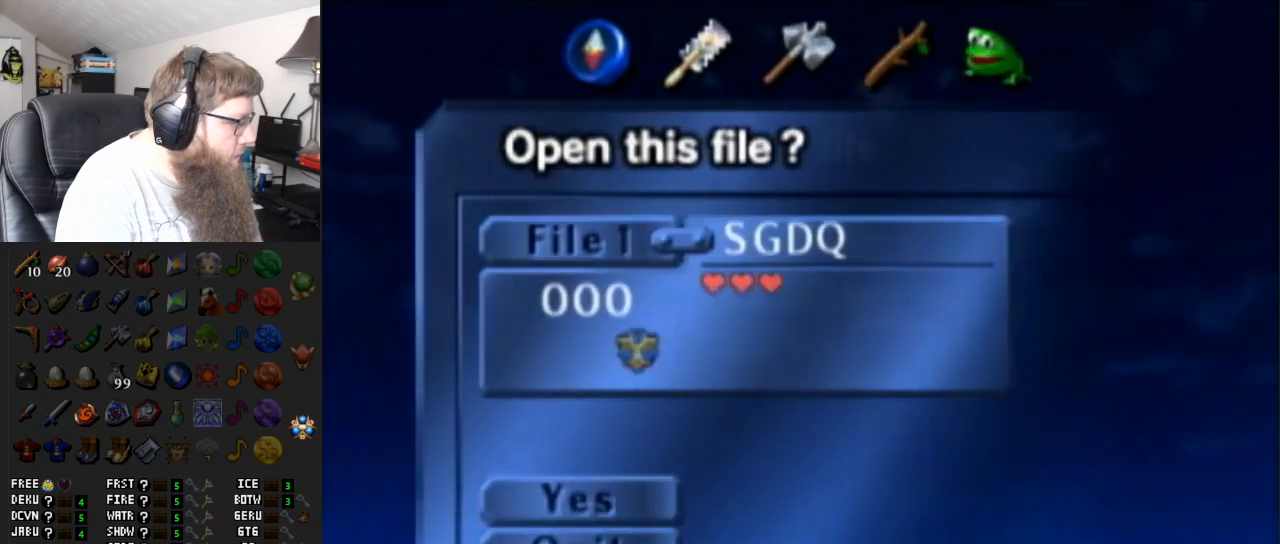
{"buttons": [], "left_stick": "center", "right_stick": "center", "events": [[17, "A", "up"]]}
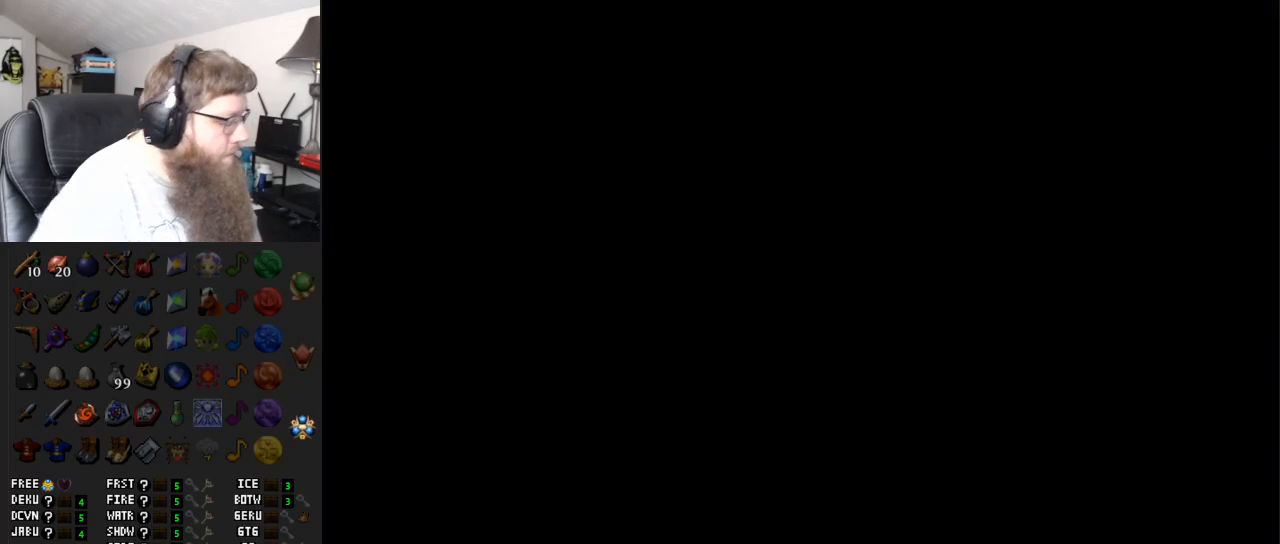
{"buttons": [], "left_stick": "center", "right_stick": "center", "events": []}
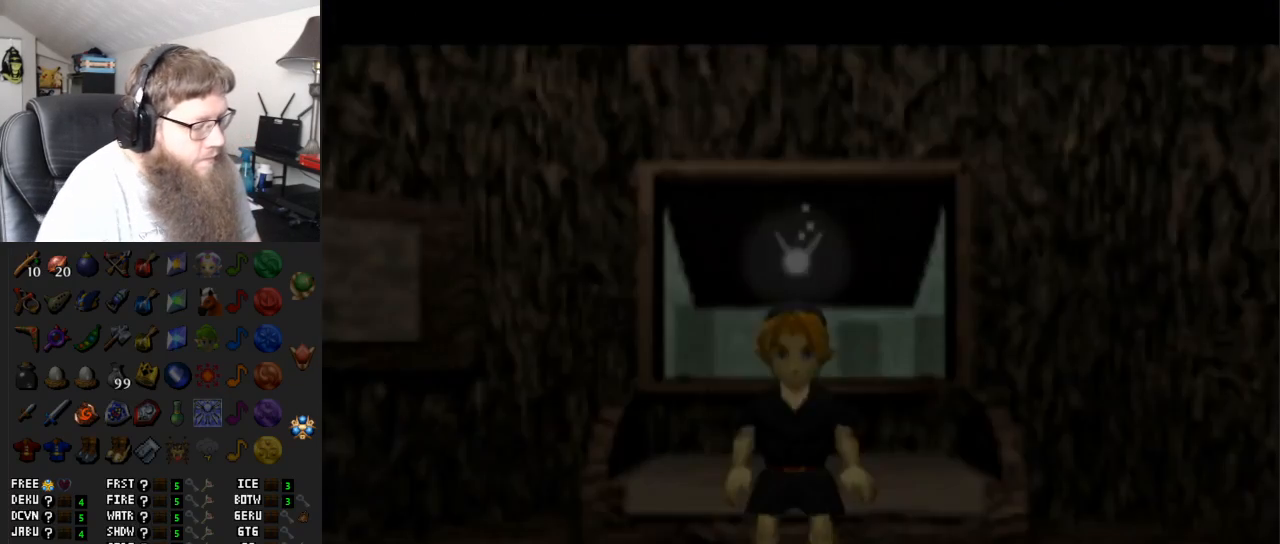
{"buttons": [], "left_stick": "left", "right_stick": "center", "events": [[183, "left_stick", "left"]]}
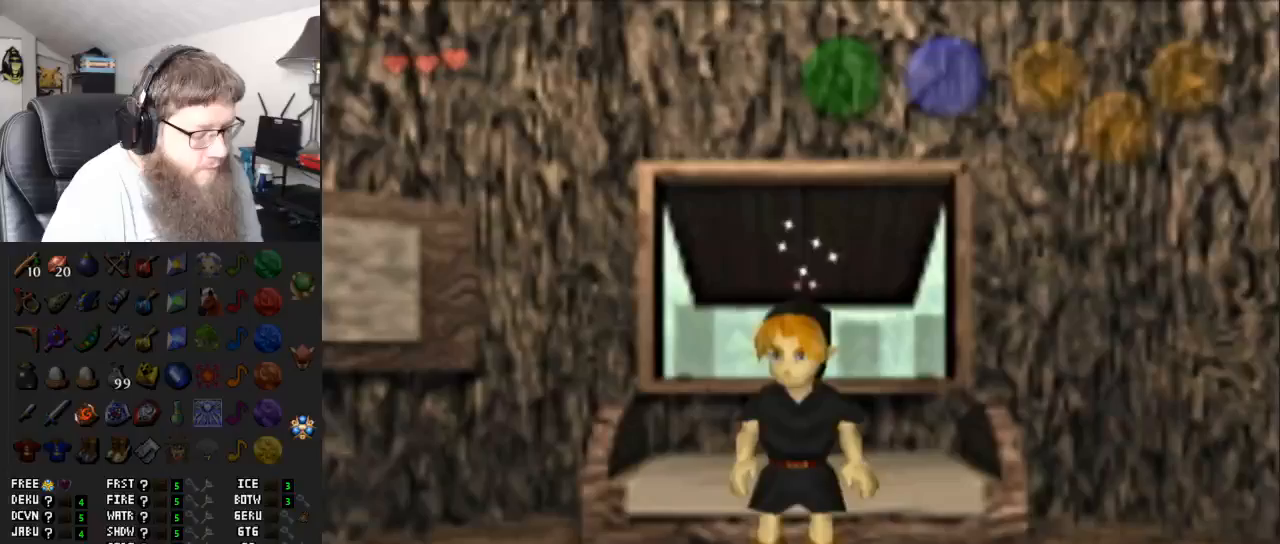
{"buttons": [], "left_stick": "down-left", "right_stick": "center", "events": [[50, "left_stick", "down-left"]]}
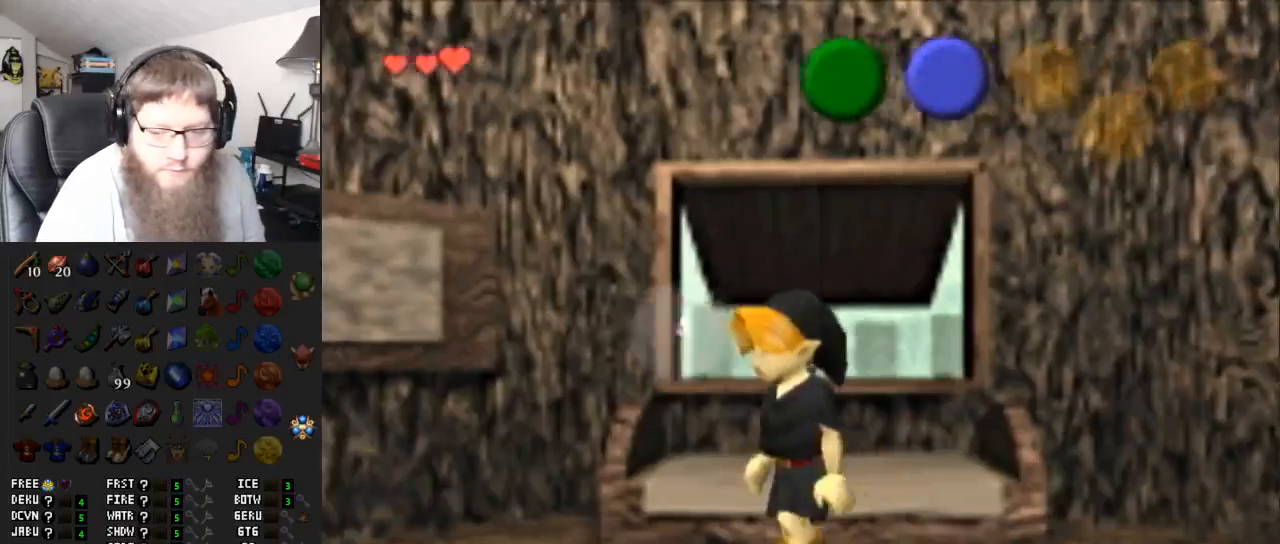
{"buttons": [], "left_stick": "down-left", "right_stick": "center", "events": []}
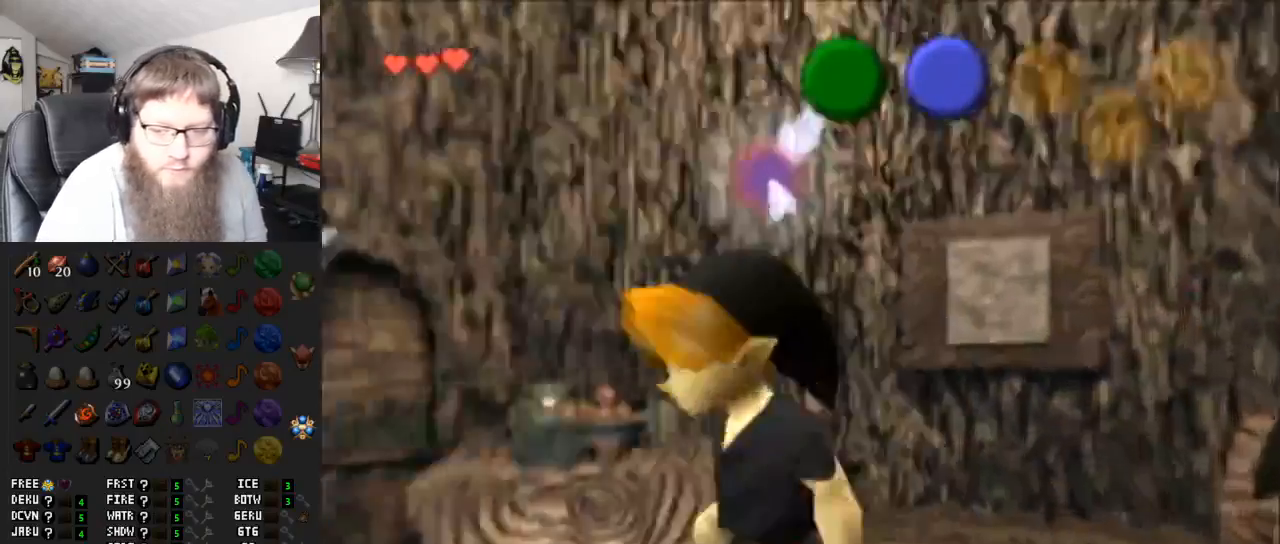
{"buttons": [], "left_stick": "up-left", "right_stick": "center", "events": [[200, "left_stick", "left"], [333, "left_stick", "up-left"]]}
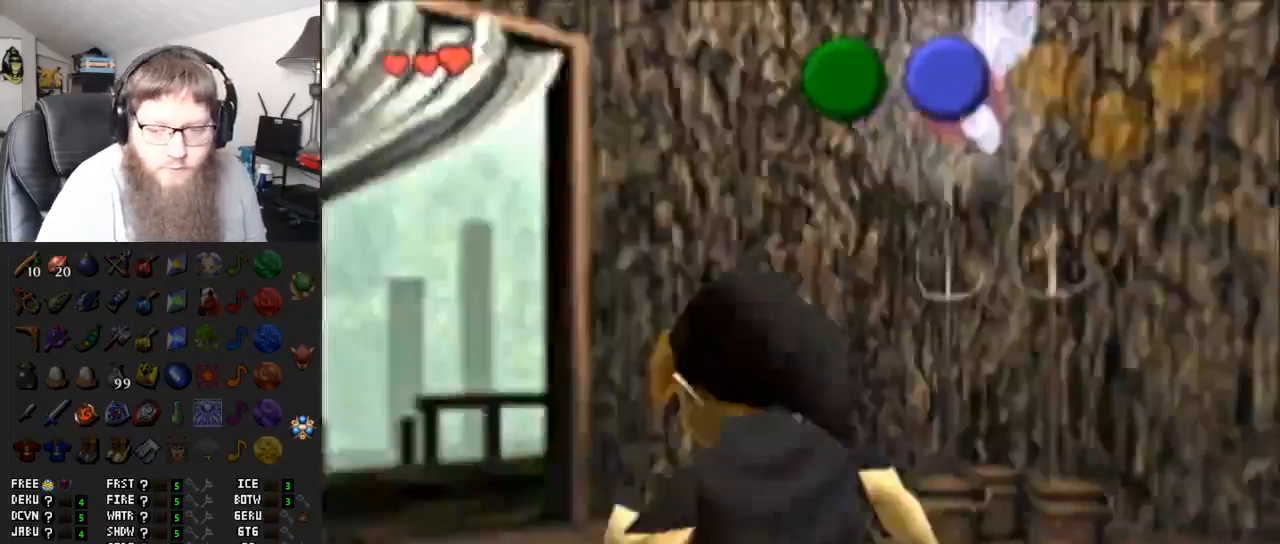
{"buttons": ["A"], "left_stick": "up", "right_stick": "center", "events": [[217, "left_stick", "up"], [317, "A", "down"], [450, "A", "up"], [500, "A", "down"]]}
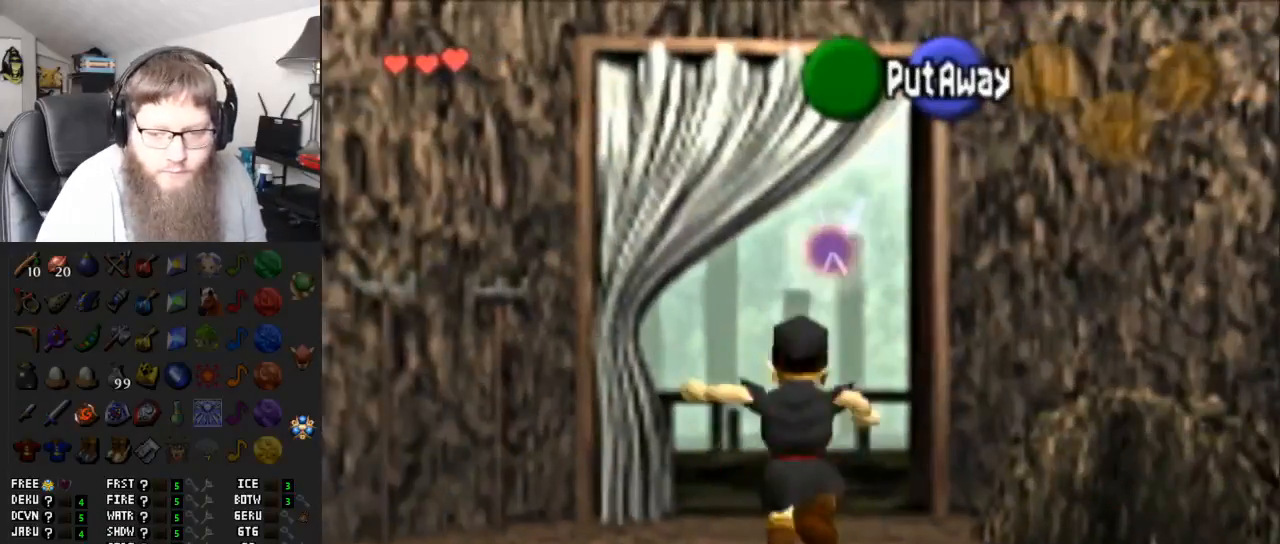
{"buttons": [], "left_stick": "center", "right_stick": "center", "events": [[100, "A", "up"], [167, "A", "down"], [283, "A", "up"], [433, "left_stick", "center"]]}
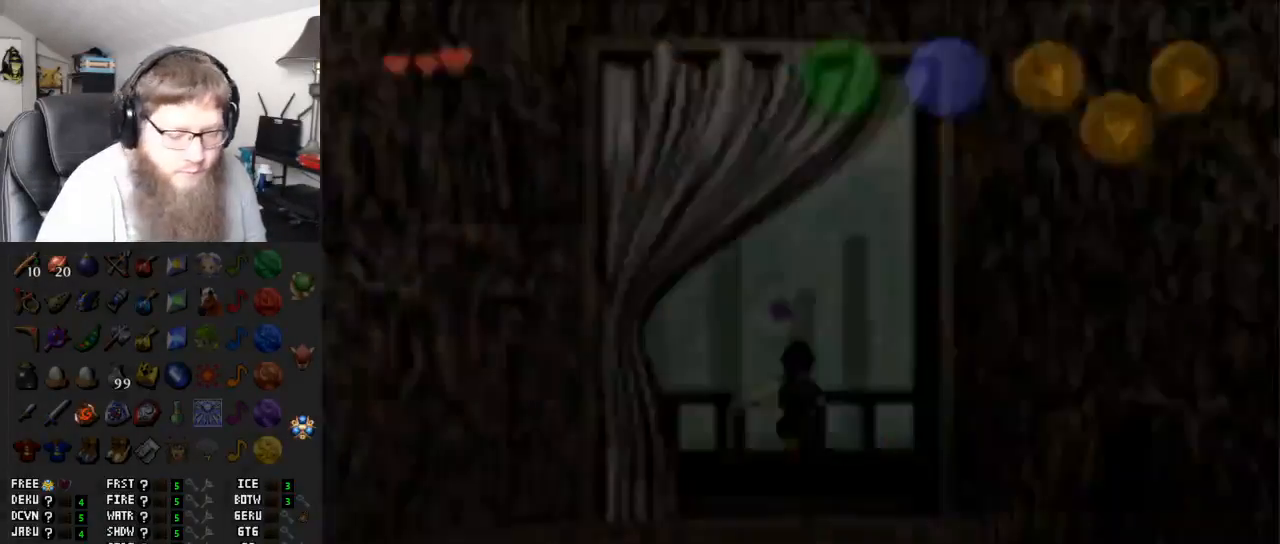
{"buttons": [], "left_stick": "center", "right_stick": "center", "events": [[33, "left_stick", "up"], [233, "left_stick", "center"]]}
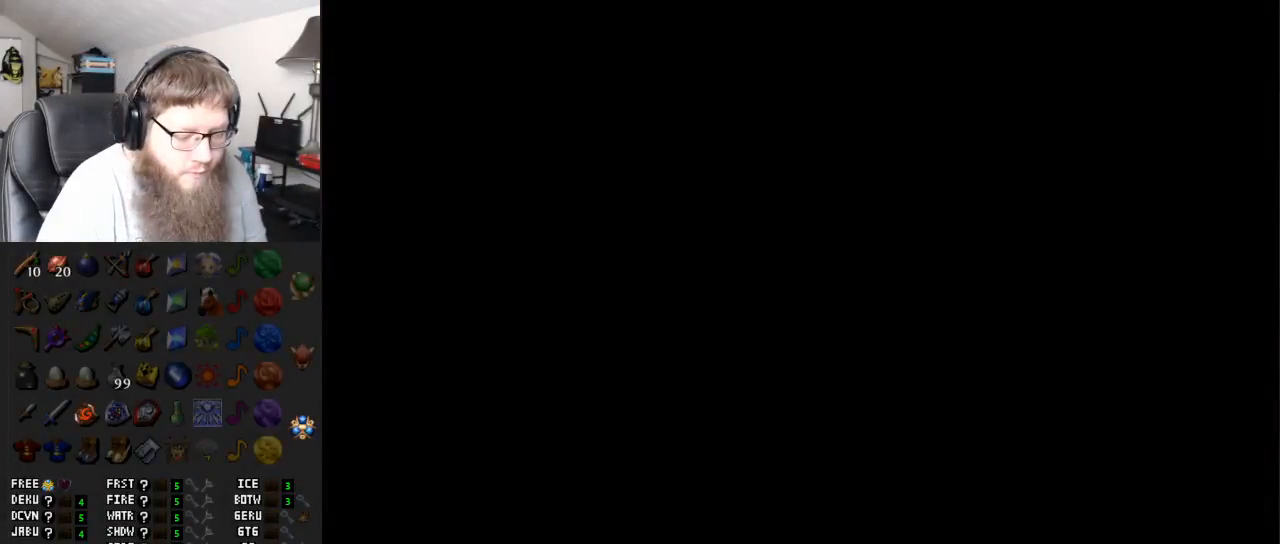
{"buttons": [], "left_stick": "center", "right_stick": "center", "events": [[17, "left_stick", "up"], [133, "left_stick", "center"]]}
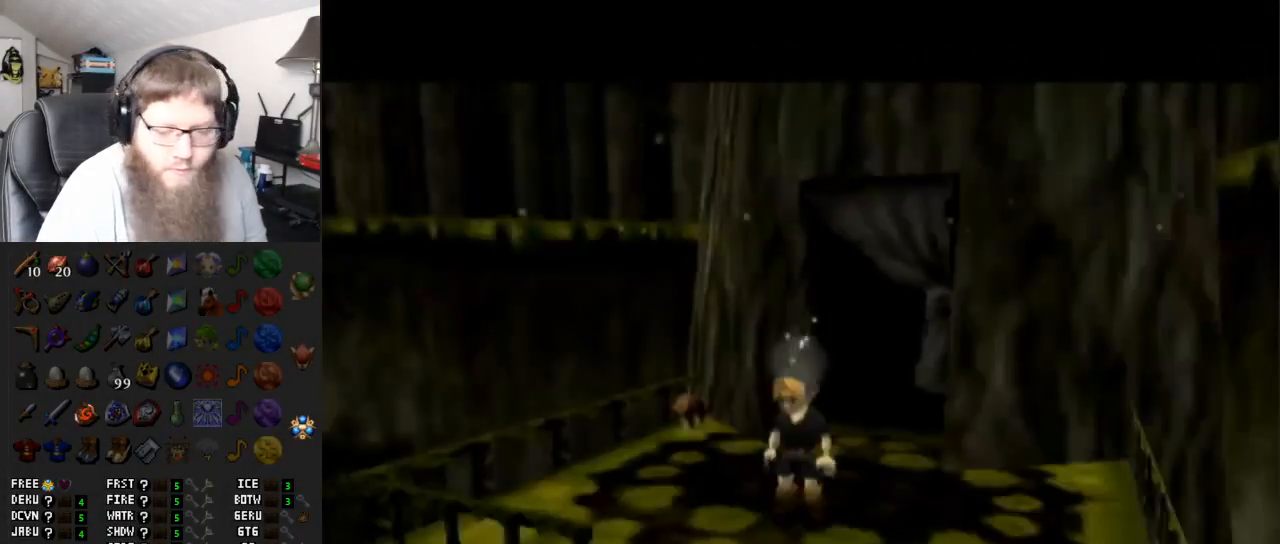
{"buttons": [], "left_stick": "center", "right_stick": "center", "events": []}
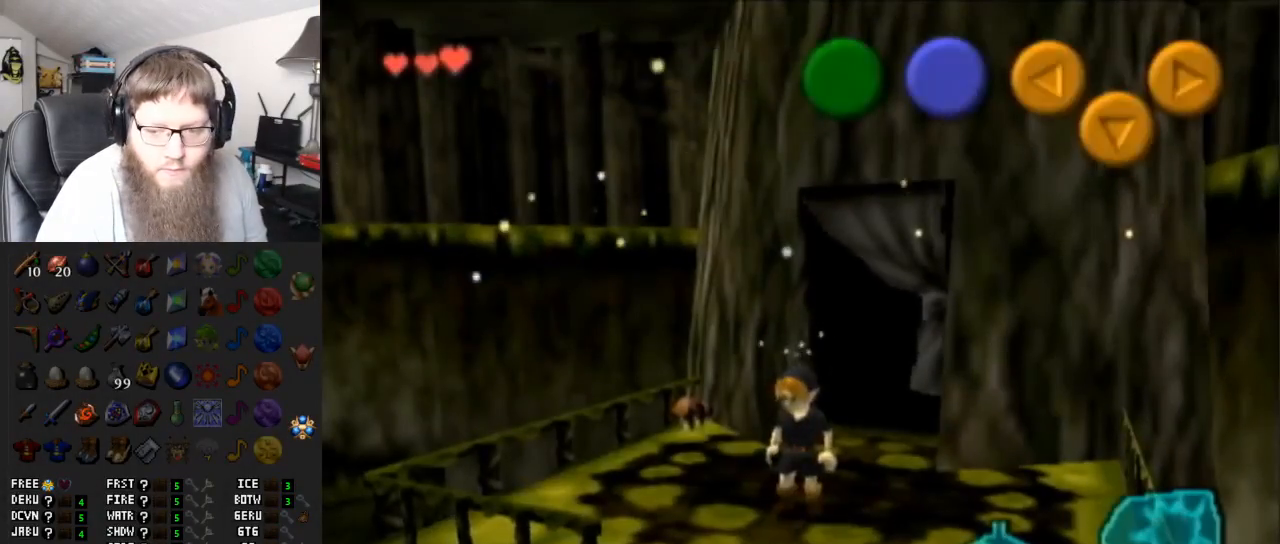
{"buttons": ["A", "L1"], "left_stick": "center", "right_stick": "center", "events": [[100, "left_stick", "up"], [167, "left_stick", "center"], [233, "L1", "down"], [367, "left_stick", "down"], [383, "A", "down"], [483, "left_stick", "center"]]}
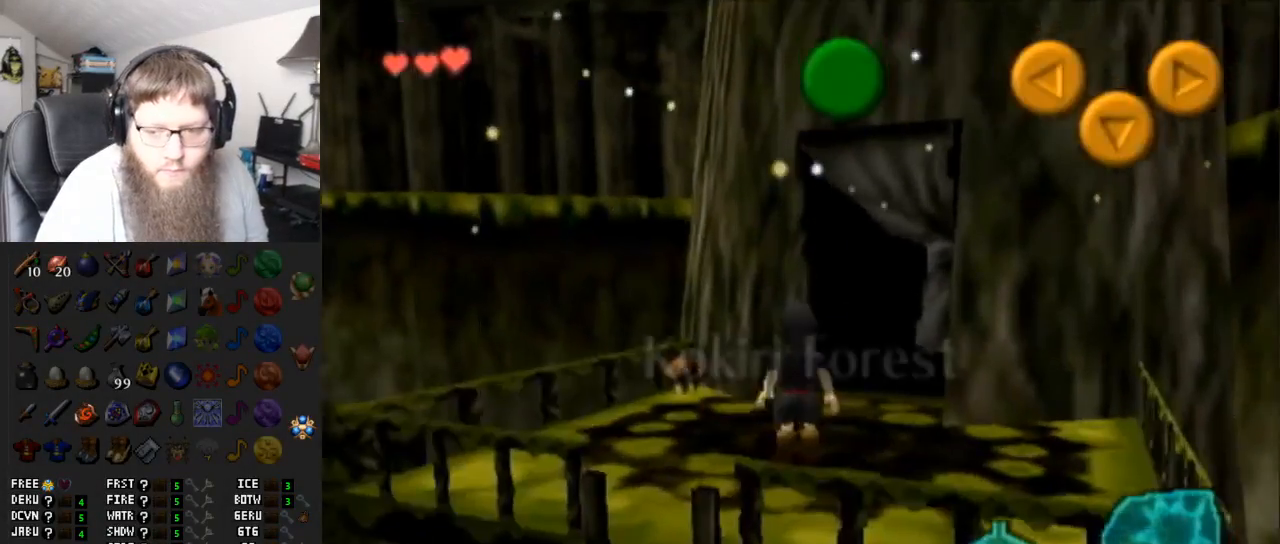
{"buttons": ["L1"], "left_stick": "center", "right_stick": "center", "events": [[17, "A", "up"]]}
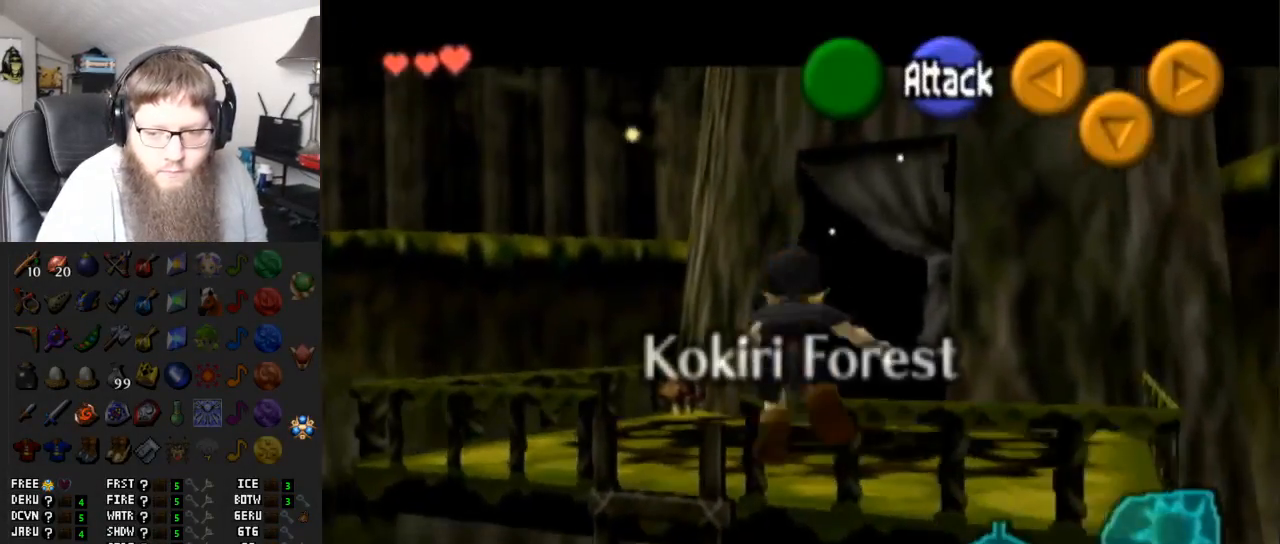
{"buttons": ["L1"], "left_stick": "center", "right_stick": "center", "events": []}
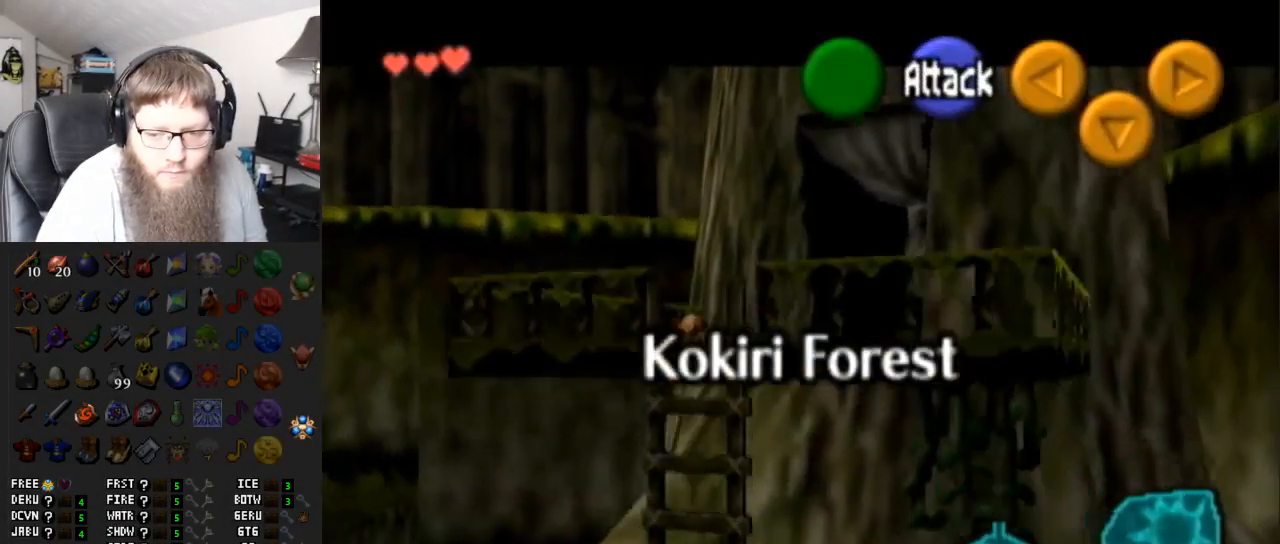
{"buttons": ["L1"], "left_stick": "down", "right_stick": "center", "events": [[50, "left_stick", "left"], [117, "A", "down"], [217, "left_stick", "center"], [233, "A", "up"], [367, "left_stick", "down"]]}
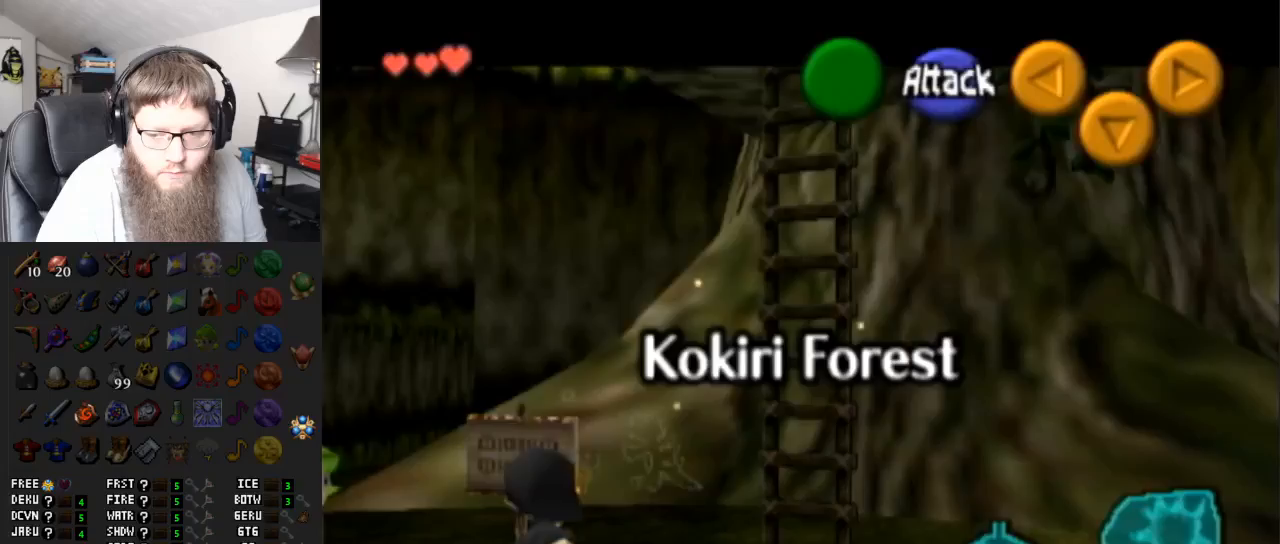
{"buttons": ["L1"], "left_stick": "down", "right_stick": "center", "events": []}
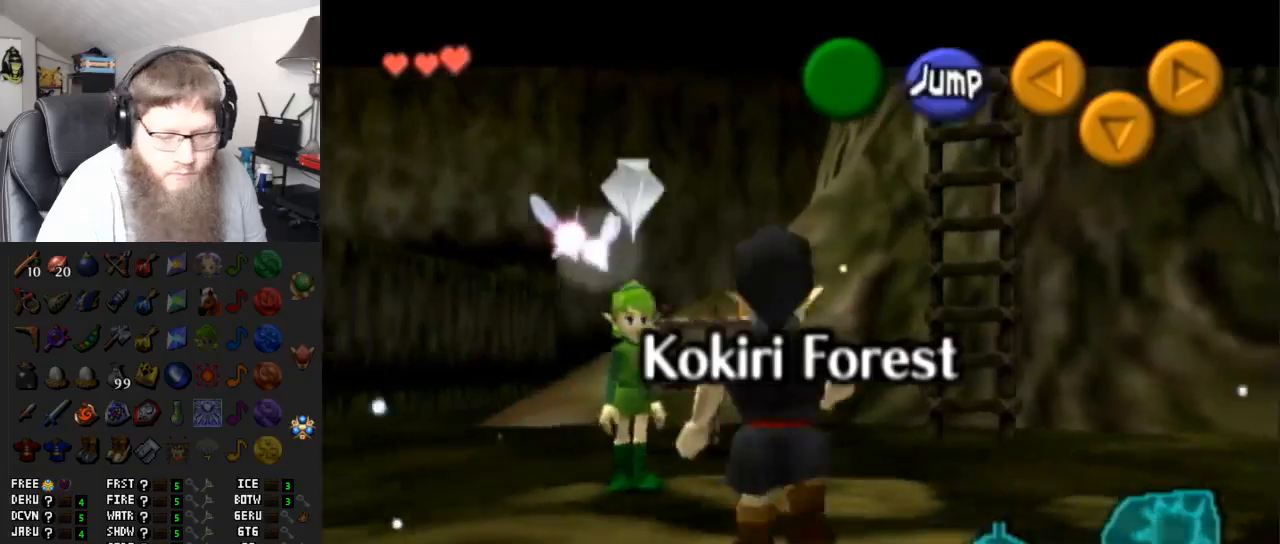
{"buttons": ["L1"], "left_stick": "down", "right_stick": "center", "events": []}
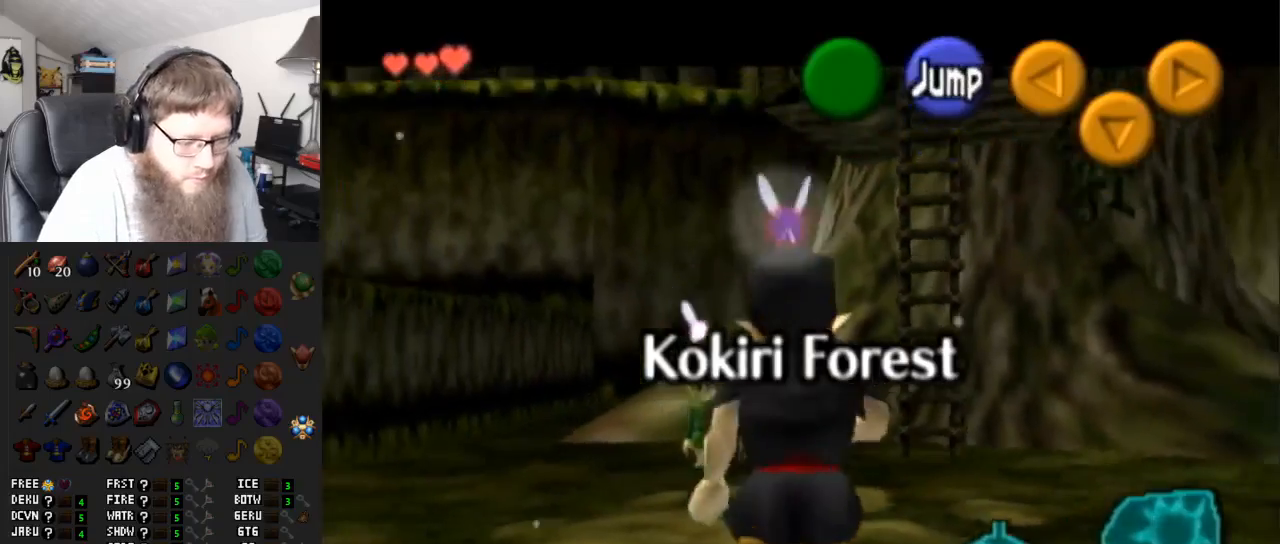
{"buttons": ["L1"], "left_stick": "down", "right_stick": "center", "events": []}
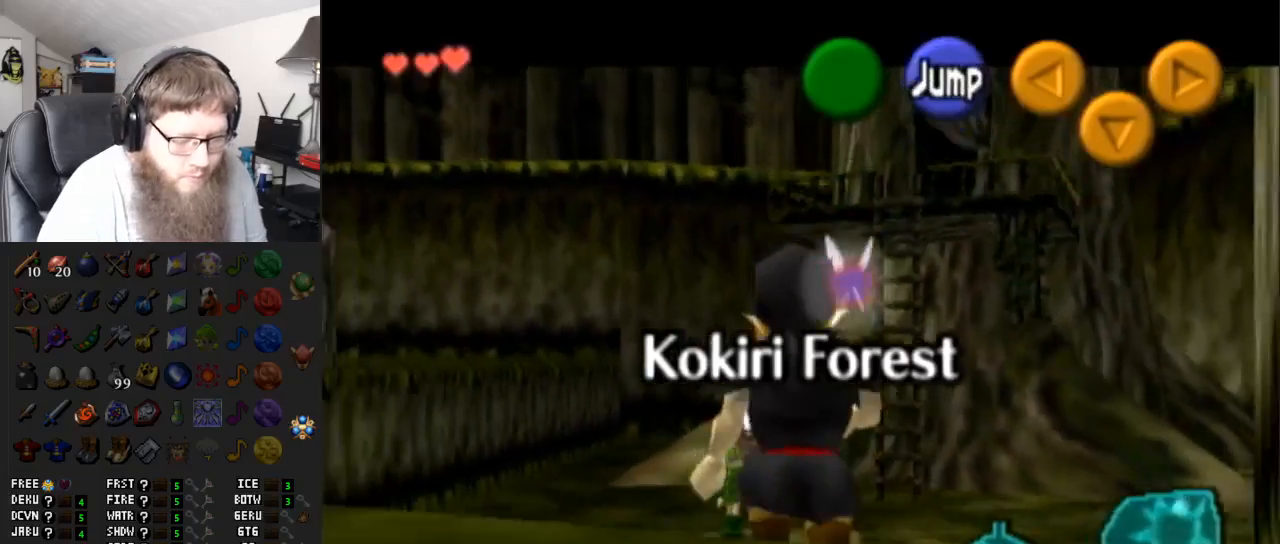
{"buttons": ["L1"], "left_stick": "down", "right_stick": "center", "events": []}
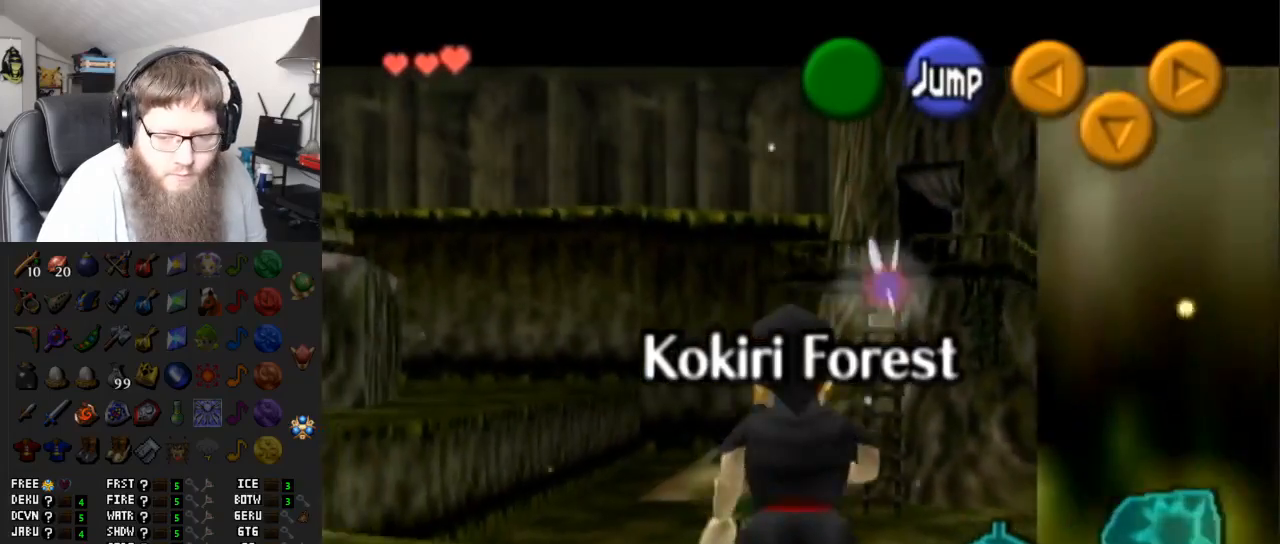
{"buttons": ["L1"], "left_stick": "down", "right_stick": "center", "events": [[250, "left_stick", "left"], [317, "A", "down"], [400, "left_stick", "down"], [433, "A", "up"]]}
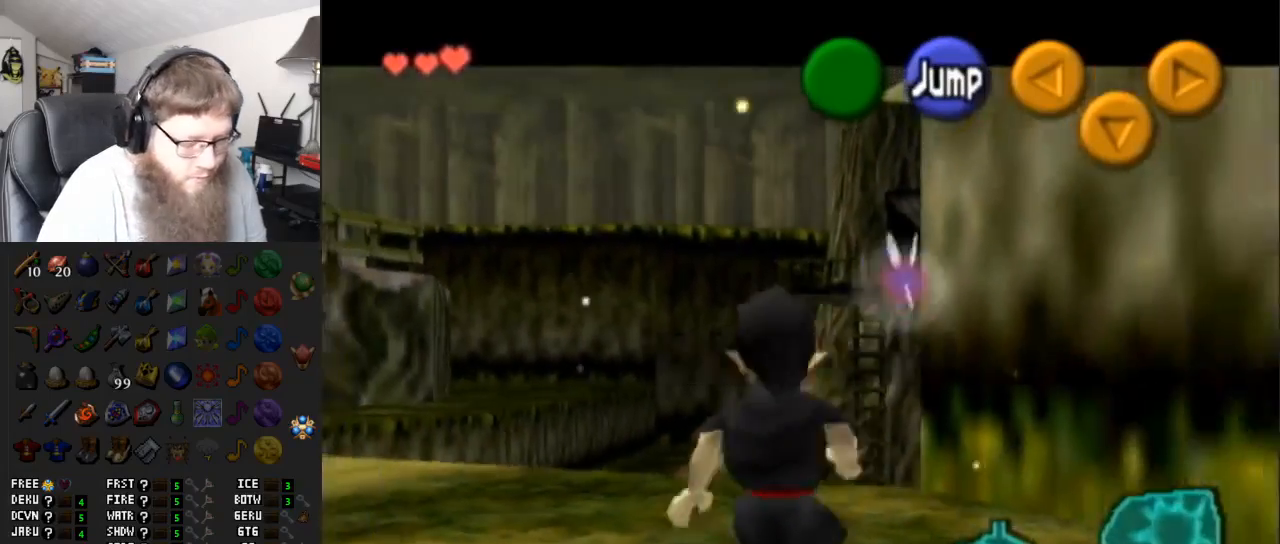
{"buttons": ["L1"], "left_stick": "down", "right_stick": "center", "events": []}
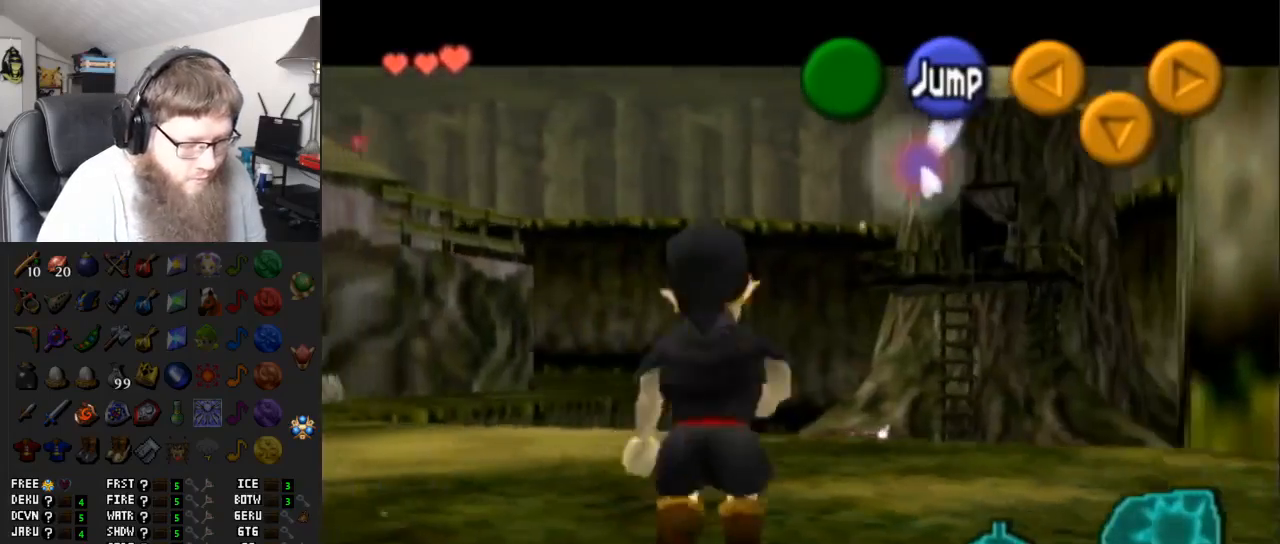
{"buttons": ["L1"], "left_stick": "down", "right_stick": "center", "events": [[100, "R1", "down"], [317, "R1", "up"]]}
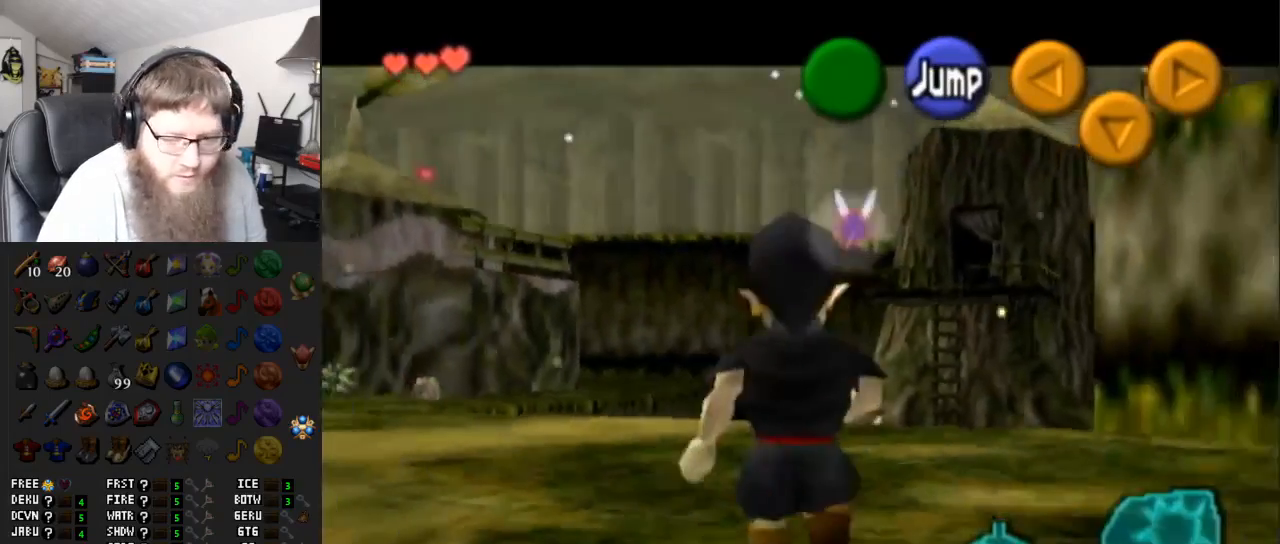
{"buttons": ["L1"], "left_stick": "down", "right_stick": "center", "events": []}
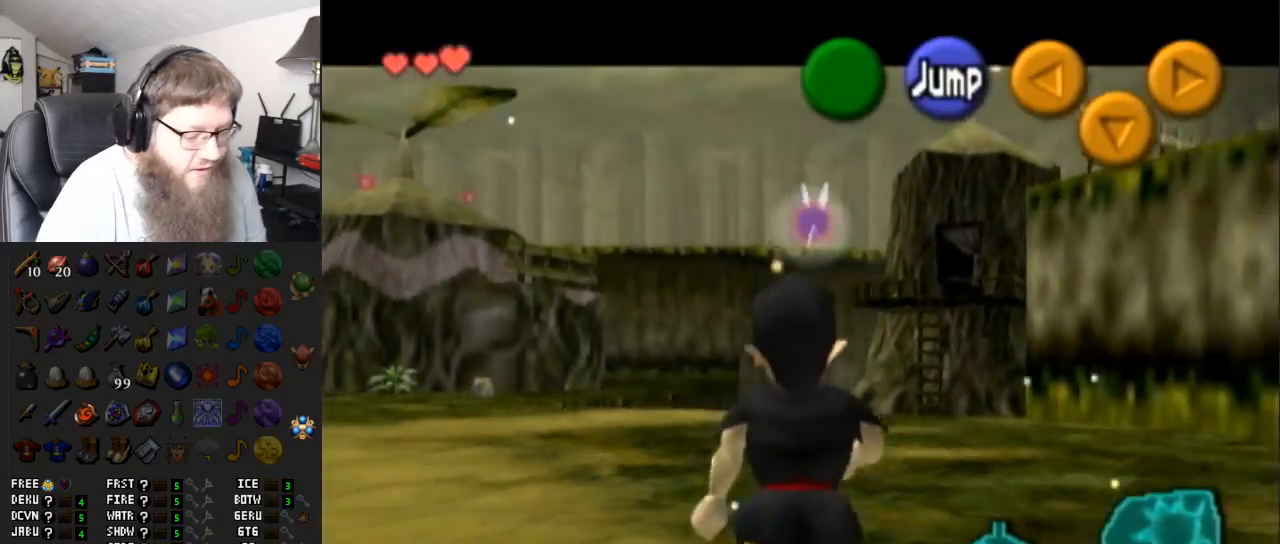
{"buttons": ["L1"], "left_stick": "down", "right_stick": "center", "events": []}
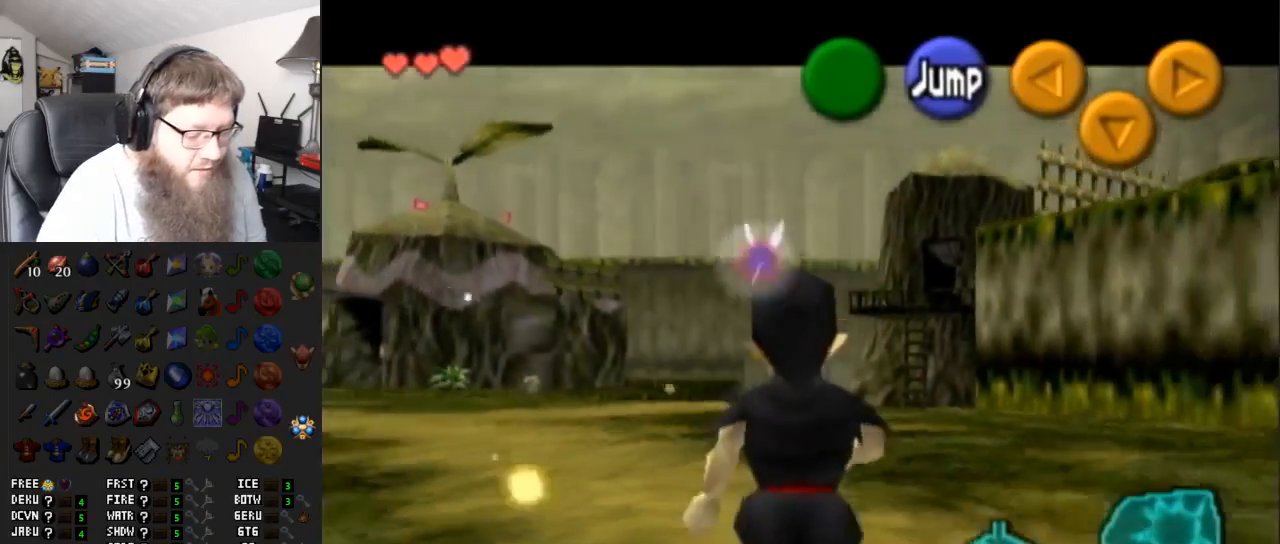
{"buttons": ["L1"], "left_stick": "down", "right_stick": "center", "events": []}
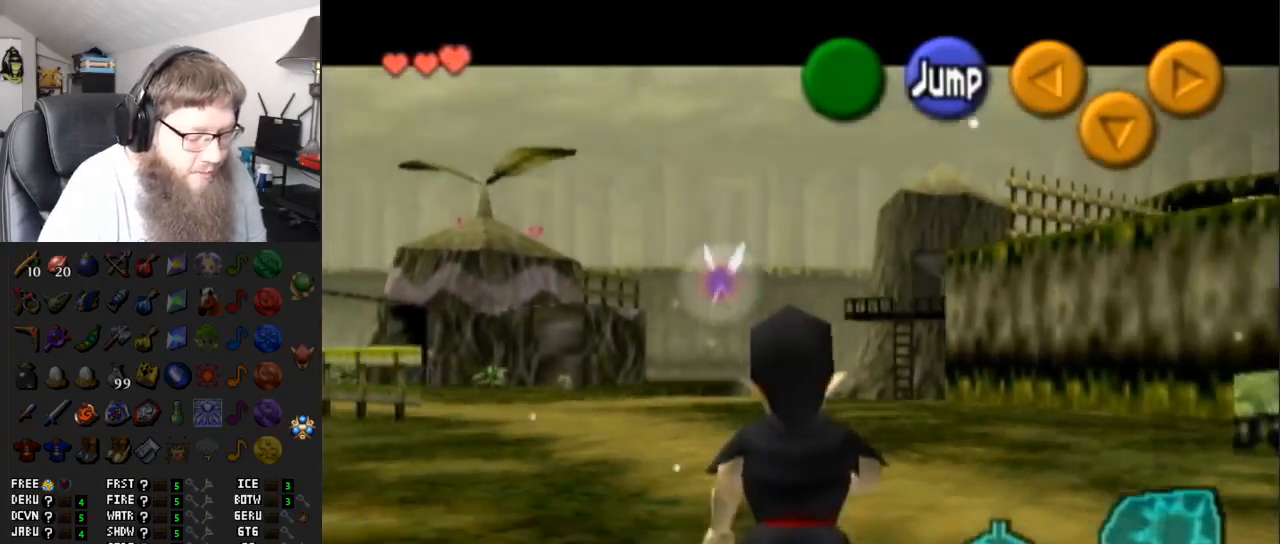
{"buttons": ["L1"], "left_stick": "down", "right_stick": "center", "events": []}
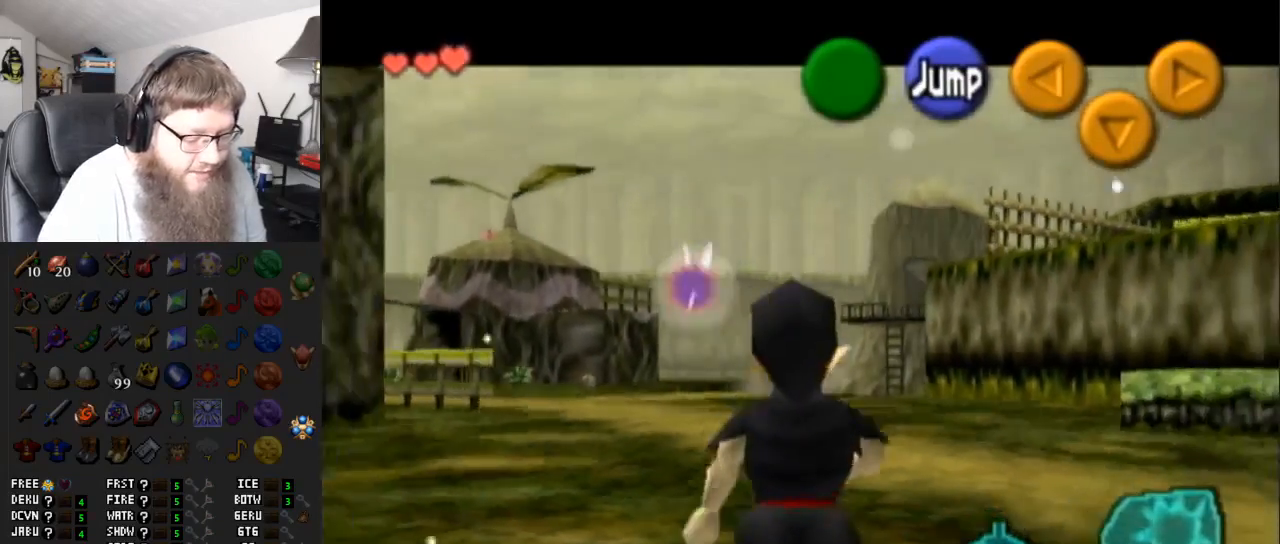
{"buttons": ["L1"], "left_stick": "down", "right_stick": "center", "events": []}
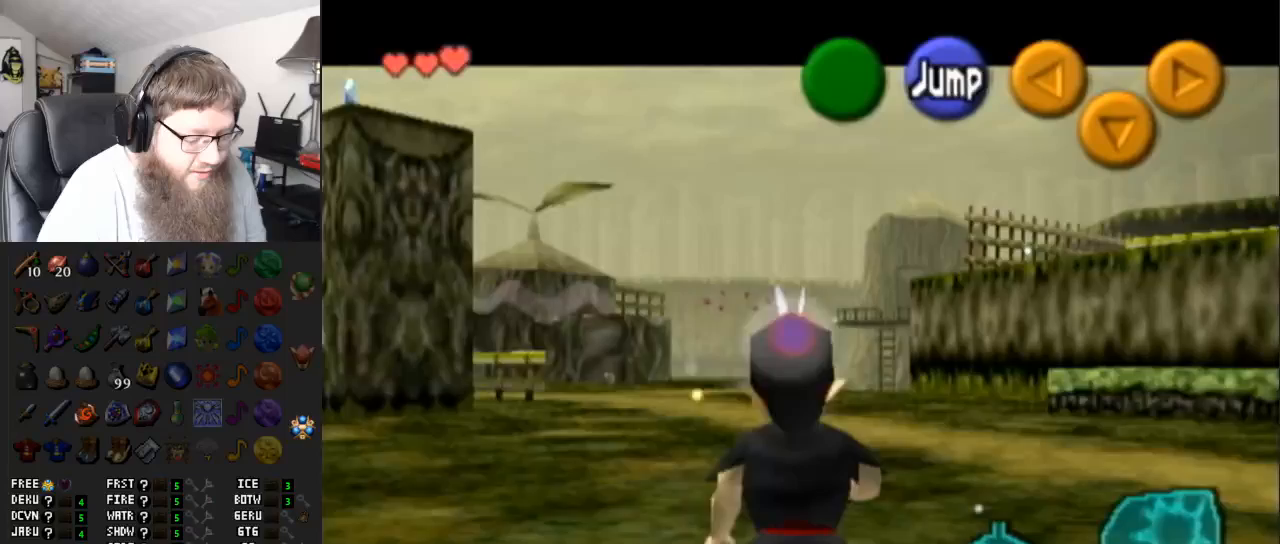
{"buttons": ["L1"], "left_stick": "down", "right_stick": "center", "events": []}
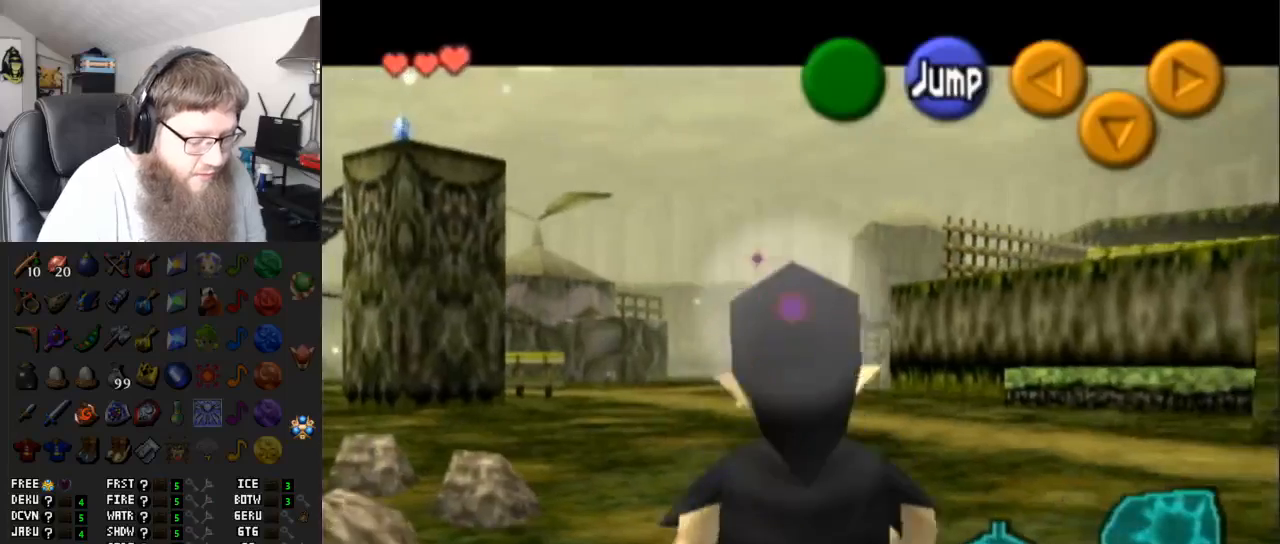
{"buttons": ["L1"], "left_stick": "down", "right_stick": "center", "events": []}
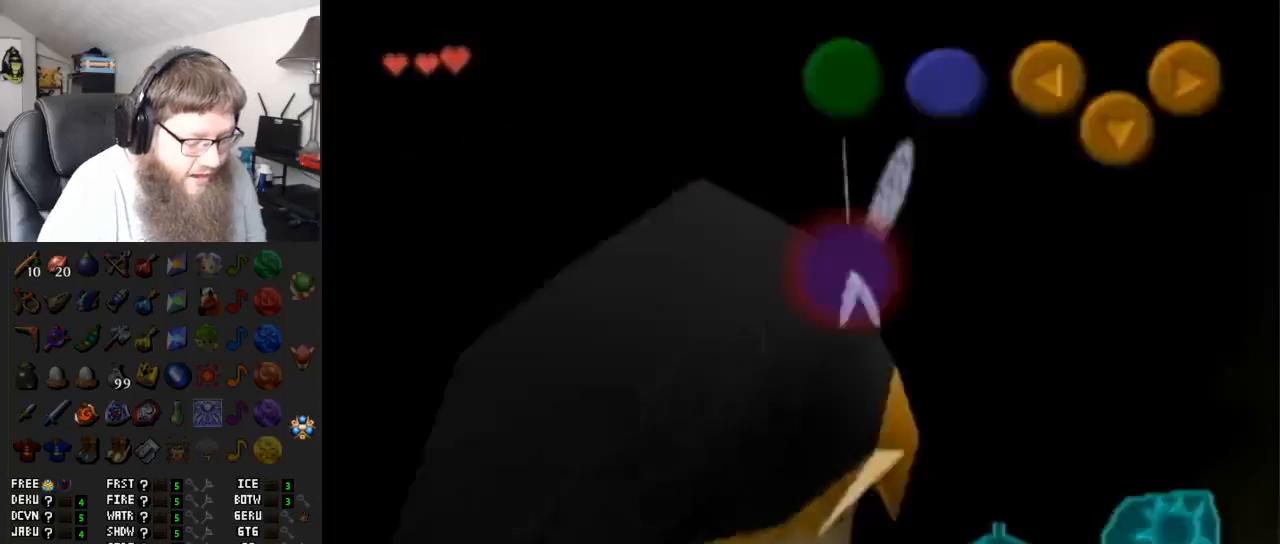
{"buttons": [], "left_stick": "center", "right_stick": "center", "events": [[400, "L1", "up"], [483, "left_stick", "center"]]}